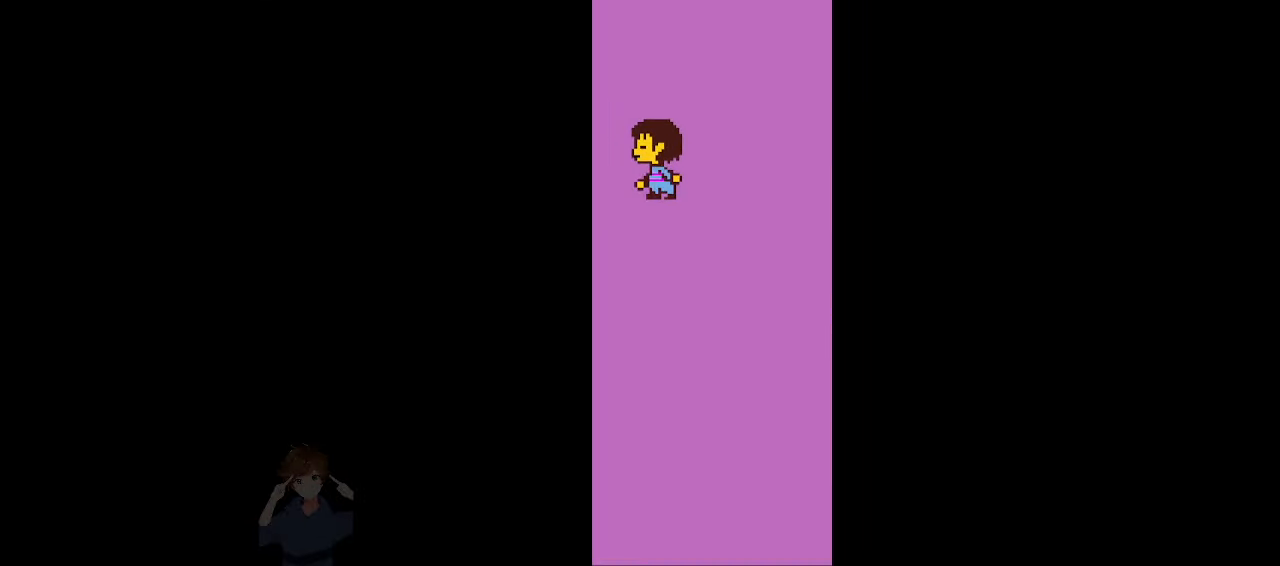
Gameplay with keyboard; each line is a JSON object with the keys held at the frame after it. "events" lists presses ("down") and releases ("up") of "c", "down", "left", "right", "up", "x" and "z" between this image and that frame as [ms after this image, input, new state], when the widget could be followed in between. No other keys are recorded. Mouse input is not recorded.
{"keys": ["left", "right", "up", "x"], "events": [[66, "left", "up"], [66, "up", "up"], [133, "left", "down"], [133, "up", "down"], [233, "left", "up"], [233, "up", "up"], [300, "left", "down"], [300, "up", "down"], [366, "left", "up"], [466, "left", "down"]]}
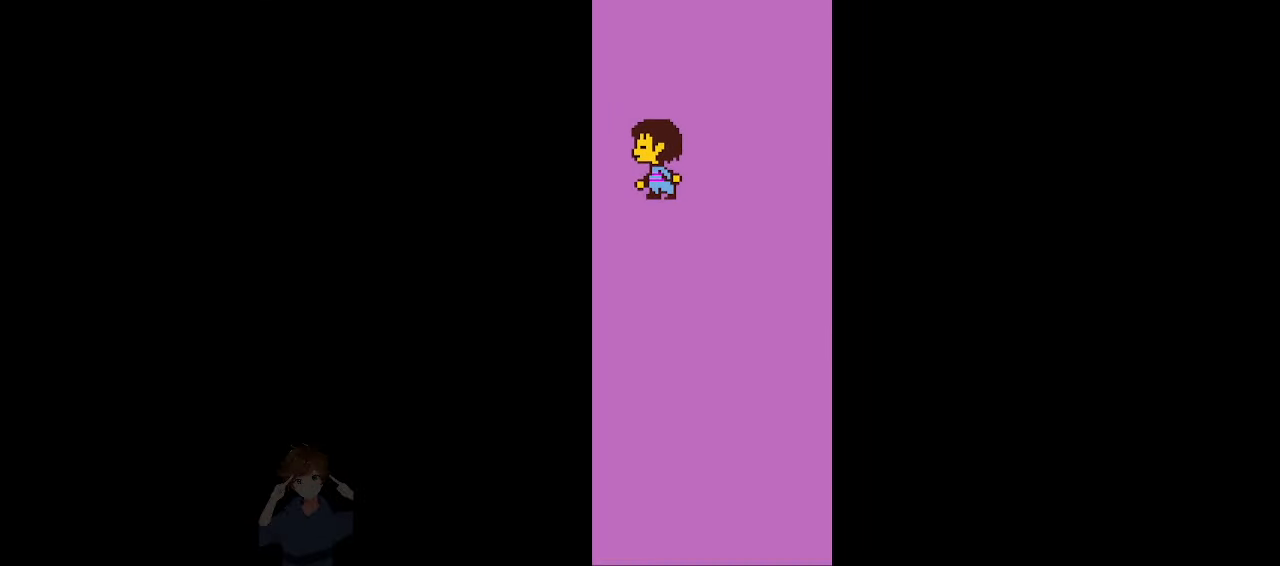
{"keys": ["down", "right", "up", "x"], "events": [[33, "left", "up"], [133, "down", "down"], [133, "left", "down"], [200, "left", "up"], [266, "left", "down"], [366, "down", "up"], [366, "left", "up"], [433, "down", "down"]]}
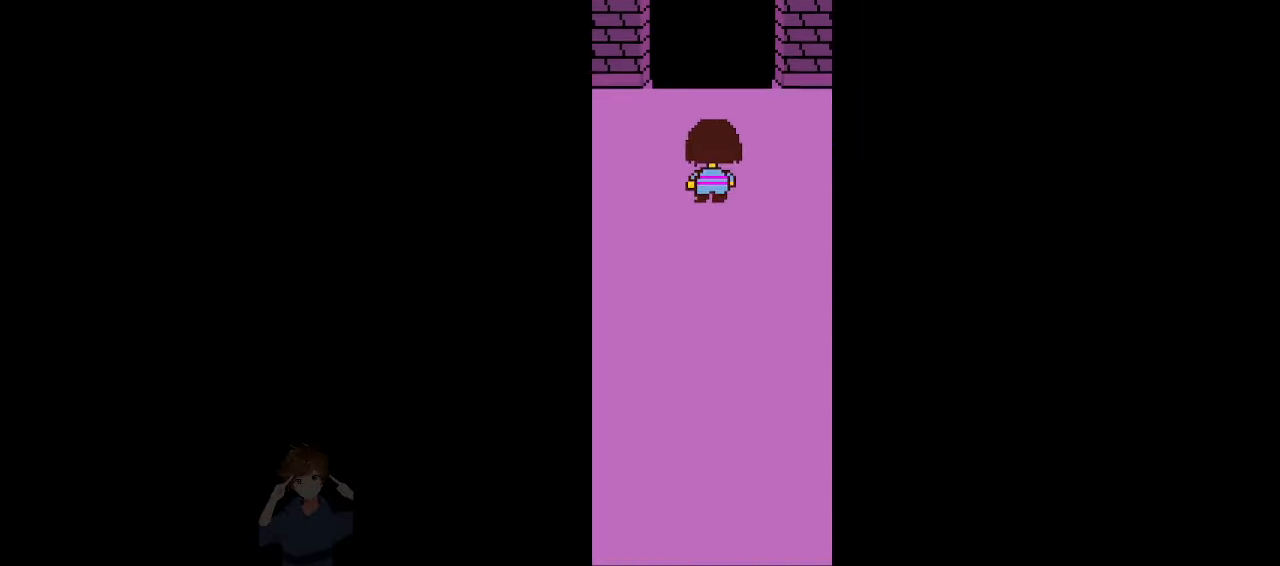
{"keys": ["left", "right", "up", "x"], "events": [[233, "left", "down"], [333, "down", "up"]]}
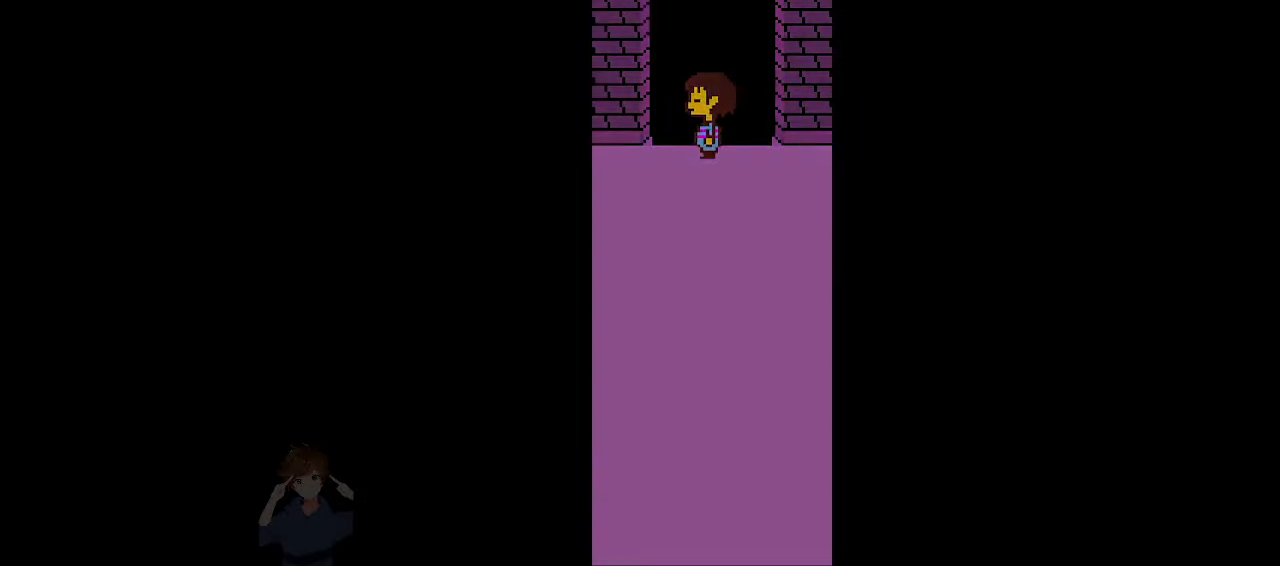
{"keys": ["left", "right", "up", "x"], "events": [[234, "left", "up"], [334, "left", "down"], [400, "left", "up"], [500, "left", "down"]]}
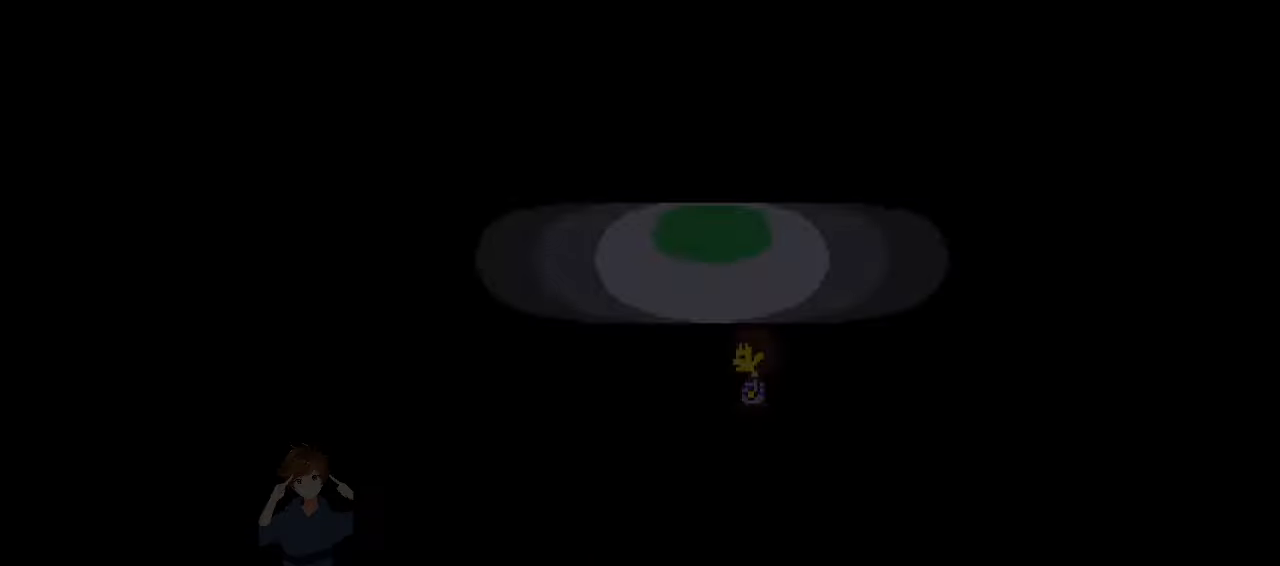
{"keys": ["left", "right", "up", "x"], "events": [[100, "left", "up"], [167, "left", "down"], [434, "left", "up"], [467, "left", "down"]]}
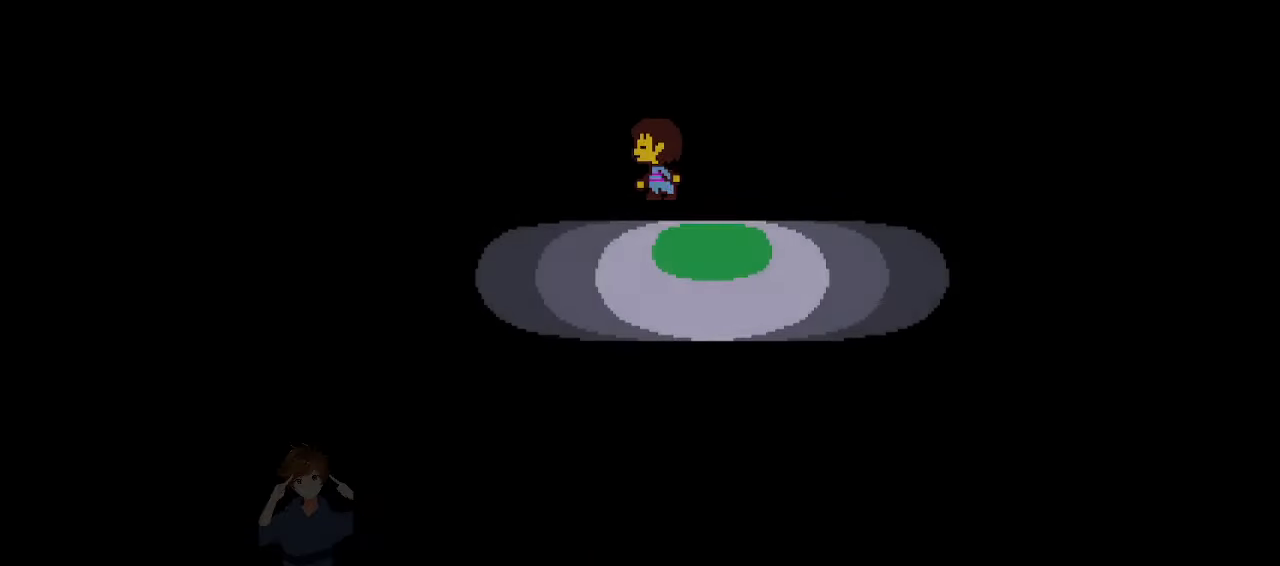
{"keys": ["right", "up", "x"], "events": [[67, "left", "up"], [167, "left", "down"], [200, "left", "up"], [300, "left", "down"], [334, "left", "up"], [434, "left", "down"], [467, "left", "up"]]}
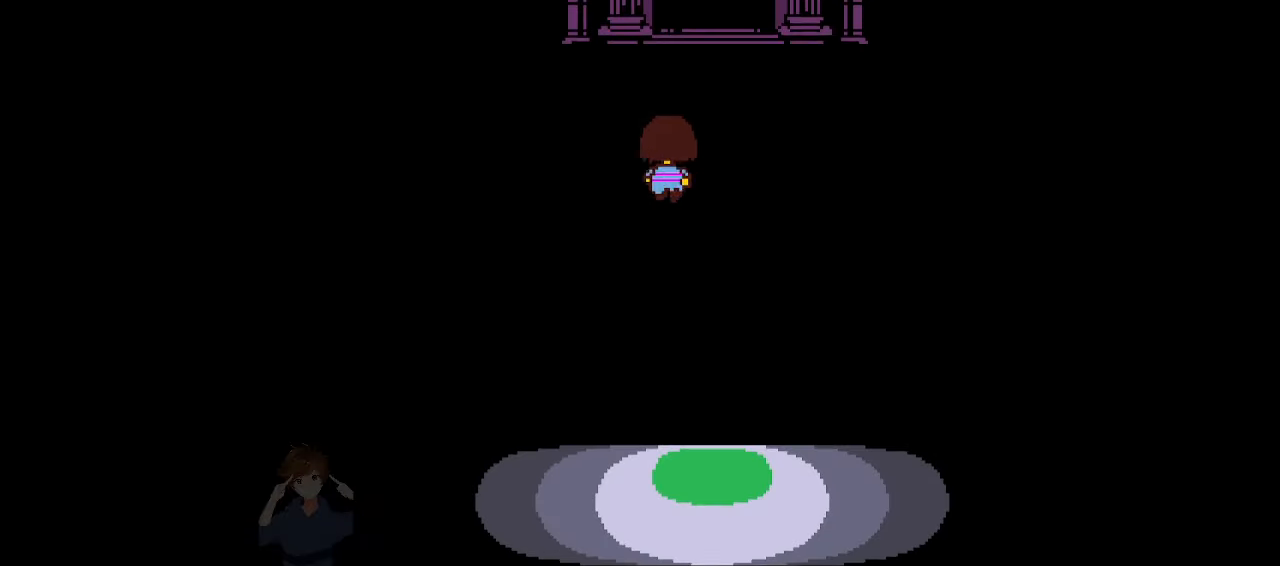
{"keys": ["left", "right", "up", "x"], "events": [[67, "left", "down"], [167, "left", "up"], [367, "down", "down"], [500, "down", "up"], [500, "left", "down"]]}
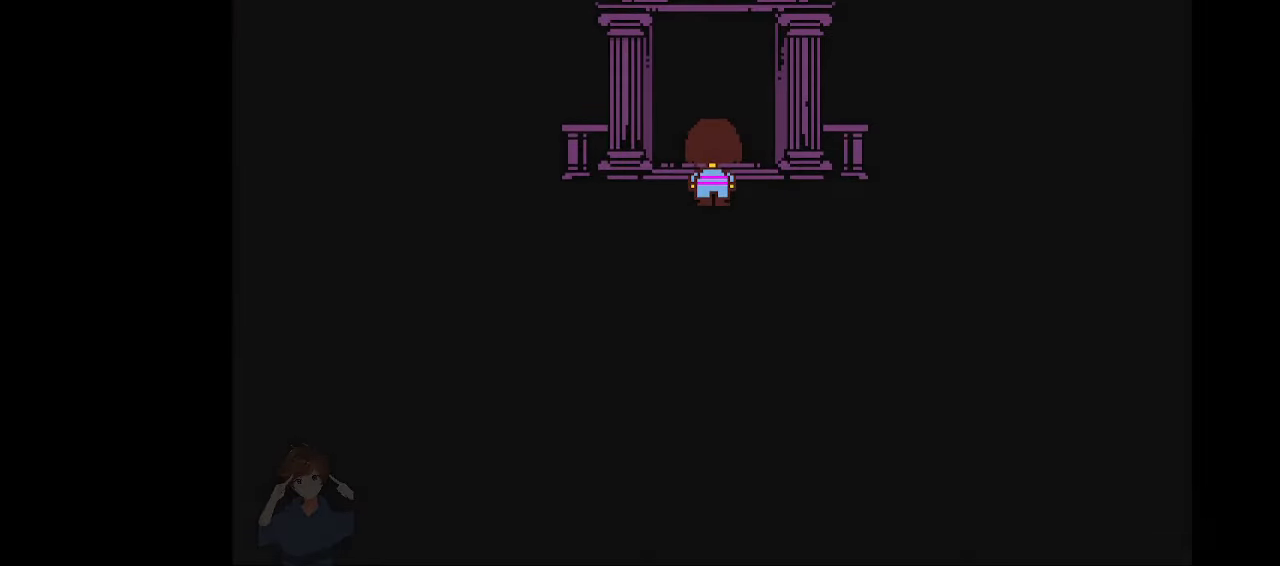
{"keys": [], "events": [[200, "right", "up"], [234, "left", "up"], [234, "up", "up"], [367, "x", "up"]]}